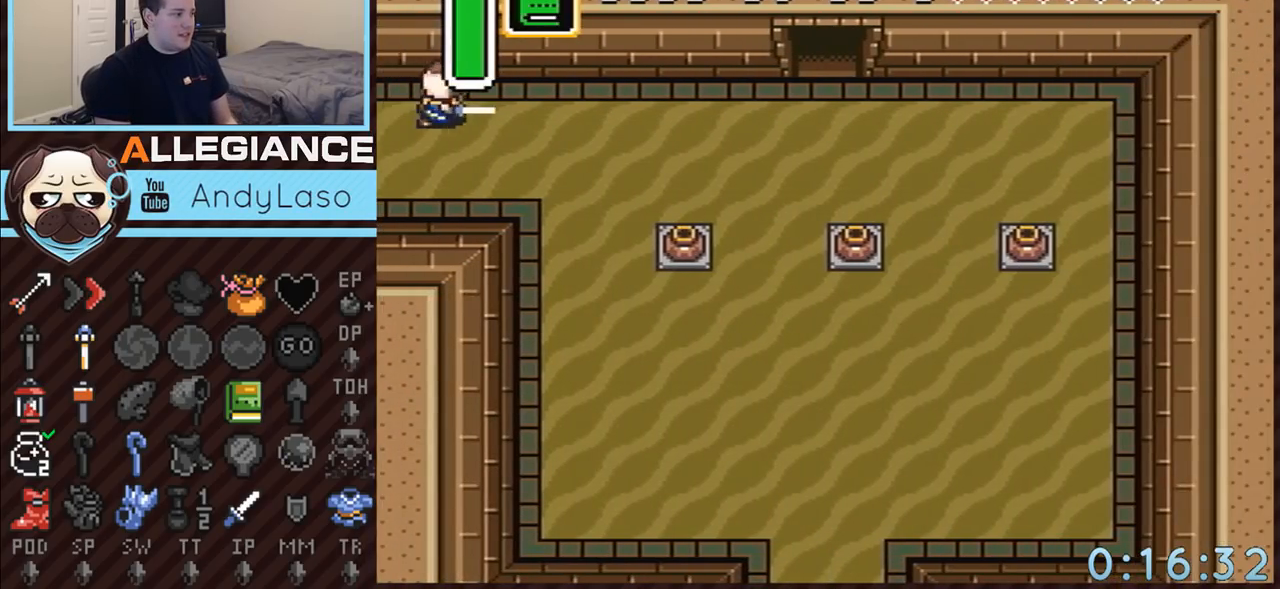
Gameplay with a controller (Nintendo layout); each line is a JSON object with the inputs held at the frame after it. "events" lists button and stick changes between this image and that frame as [ms after this image, input, new state], when the widget could be followed in between. Not read: L3 R3.
{"buttons": ["A"], "events": [[150, "A", "down"], [250, "DPAD_DOWN", "up"], [350, "DPAD_RIGHT", "up"]]}
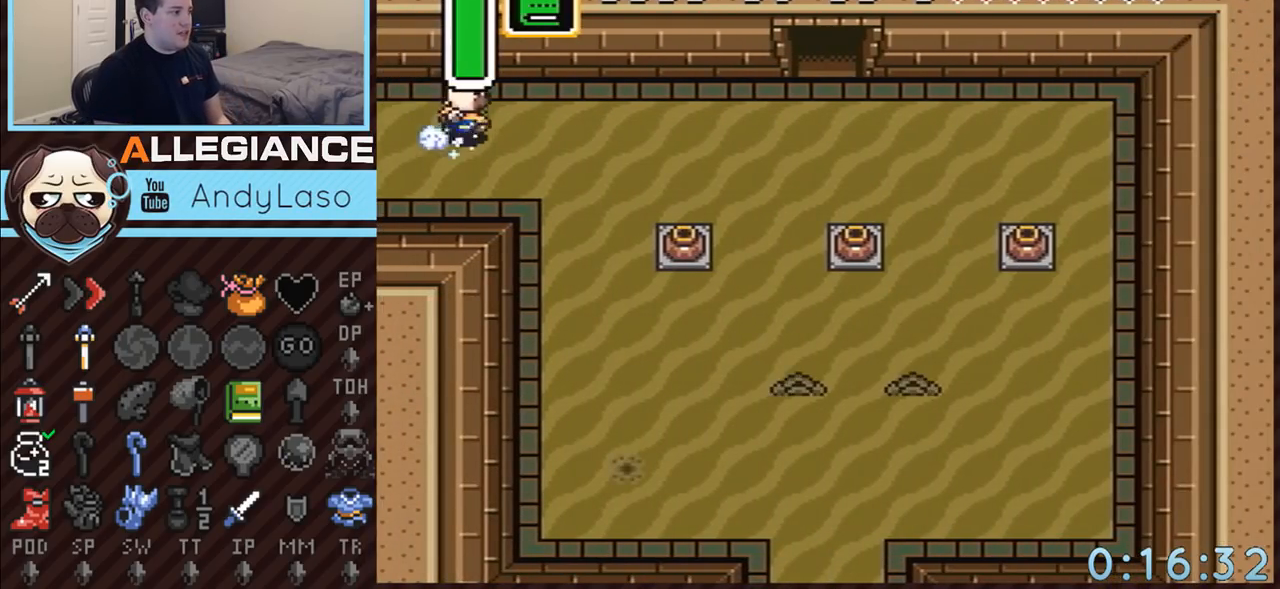
{"buttons": ["DPAD_DOWN"], "events": [[333, "A", "up"], [500, "DPAD_DOWN", "down"]]}
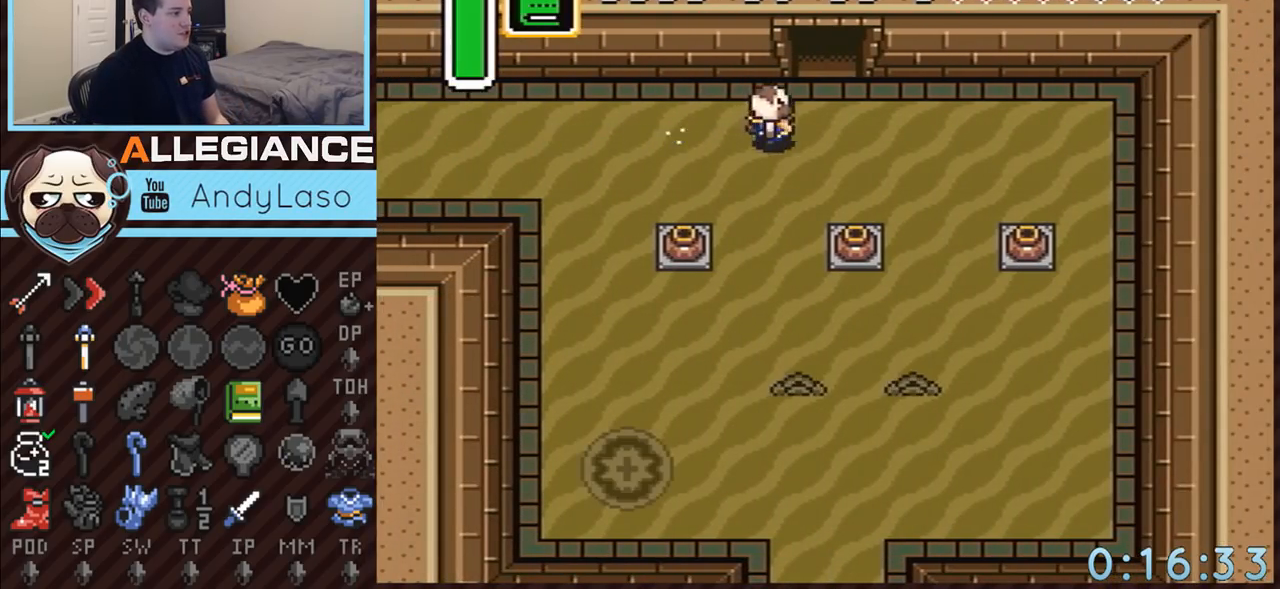
{"buttons": ["A"], "events": [[33, "DPAD_RIGHT", "down"], [67, "A", "down"], [250, "DPAD_RIGHT", "up"], [400, "DPAD_DOWN", "up"]]}
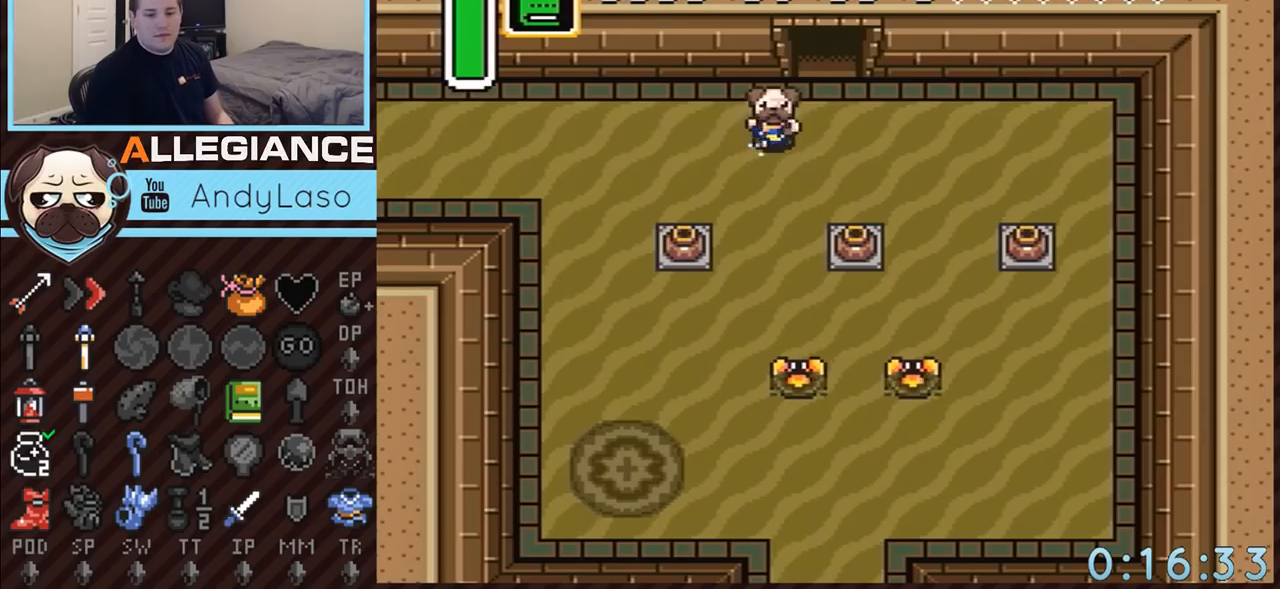
{"buttons": ["A"], "events": []}
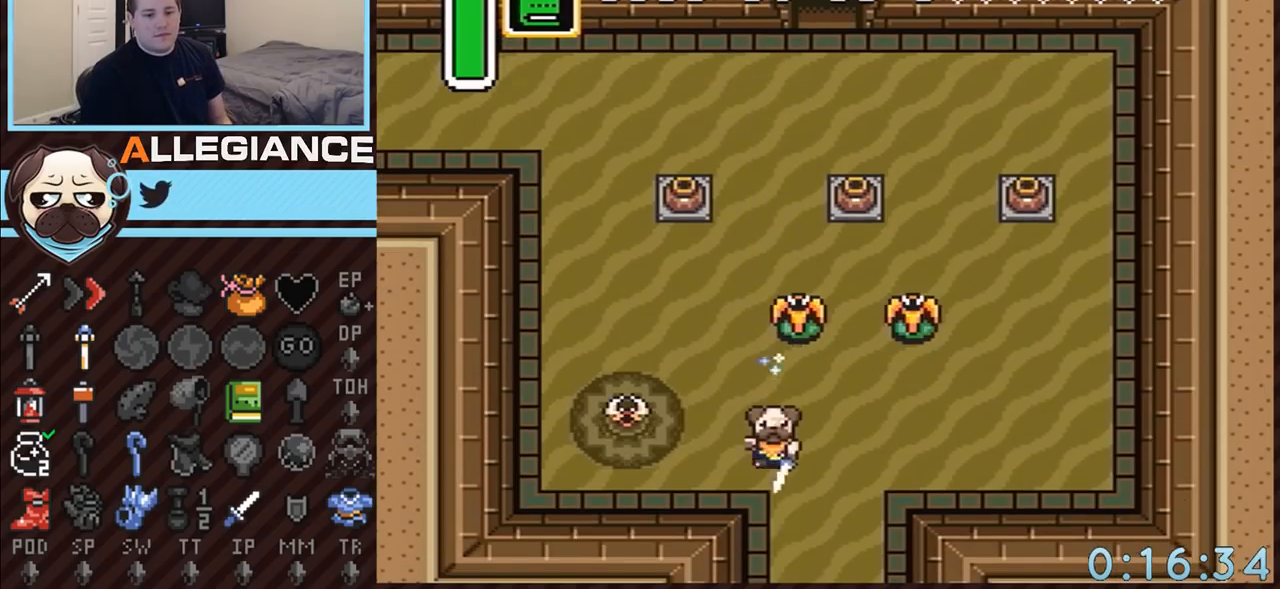
{"buttons": ["A"], "events": []}
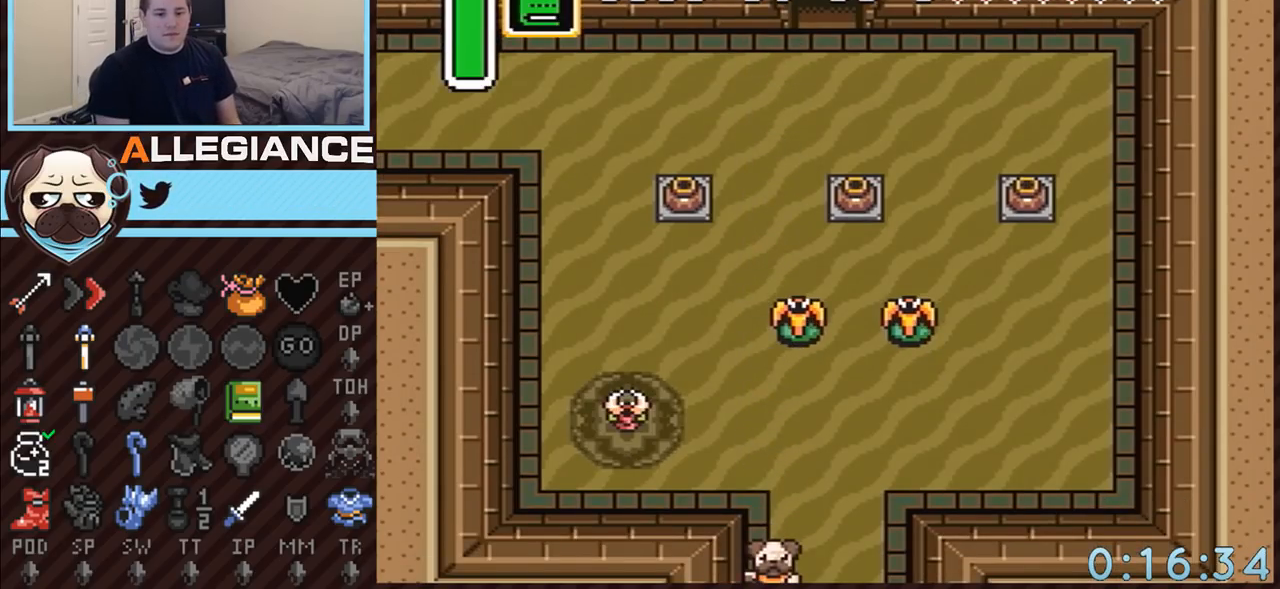
{"buttons": ["DPAD_DOWN", "DPAD_RIGHT"], "events": [[150, "DPAD_DOWN", "down"], [150, "DPAD_RIGHT", "down"], [217, "A", "up"]]}
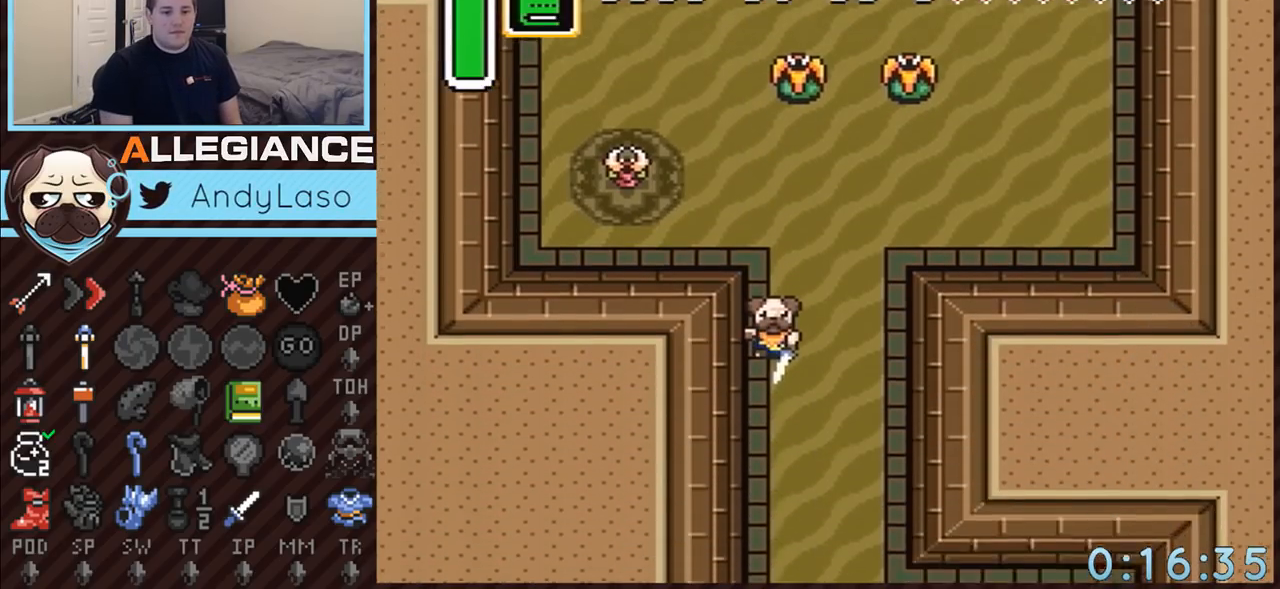
{"buttons": ["DPAD_DOWN", "DPAD_RIGHT"], "events": []}
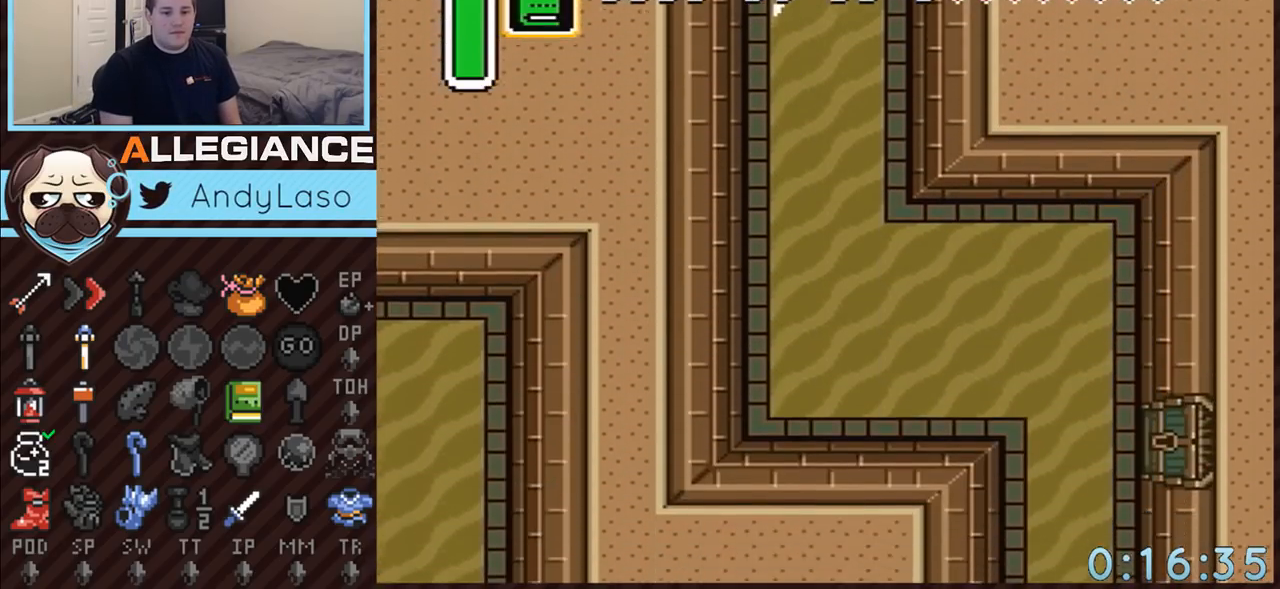
{"buttons": ["DPAD_DOWN", "DPAD_RIGHT"], "events": []}
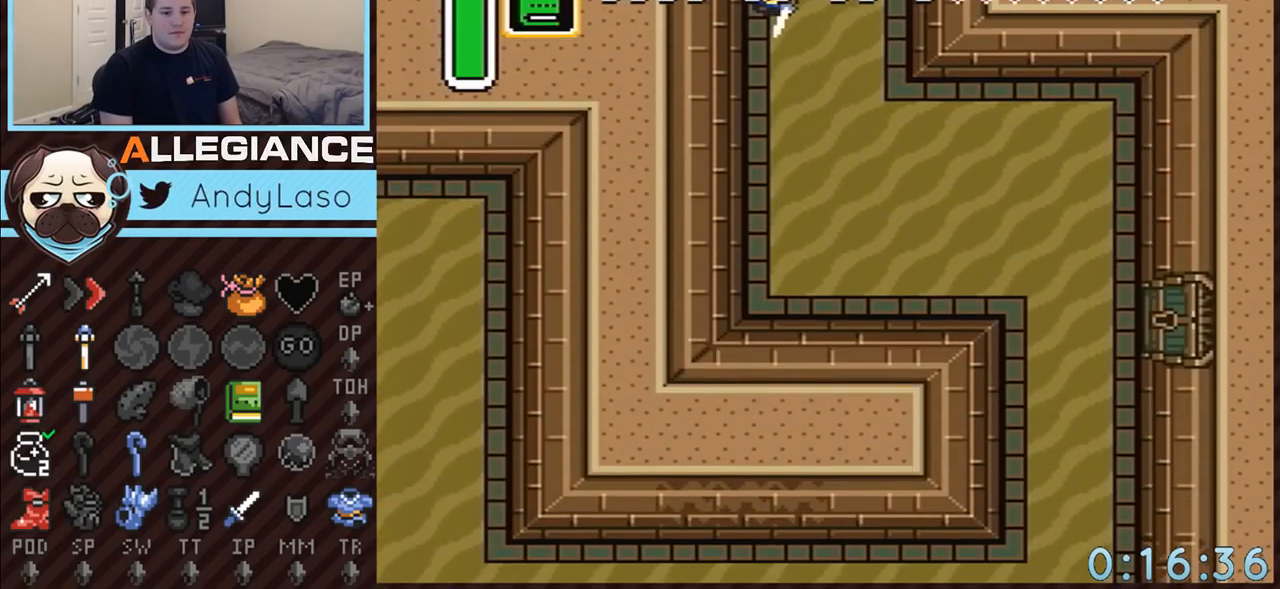
{"buttons": ["DPAD_DOWN", "DPAD_RIGHT"], "events": []}
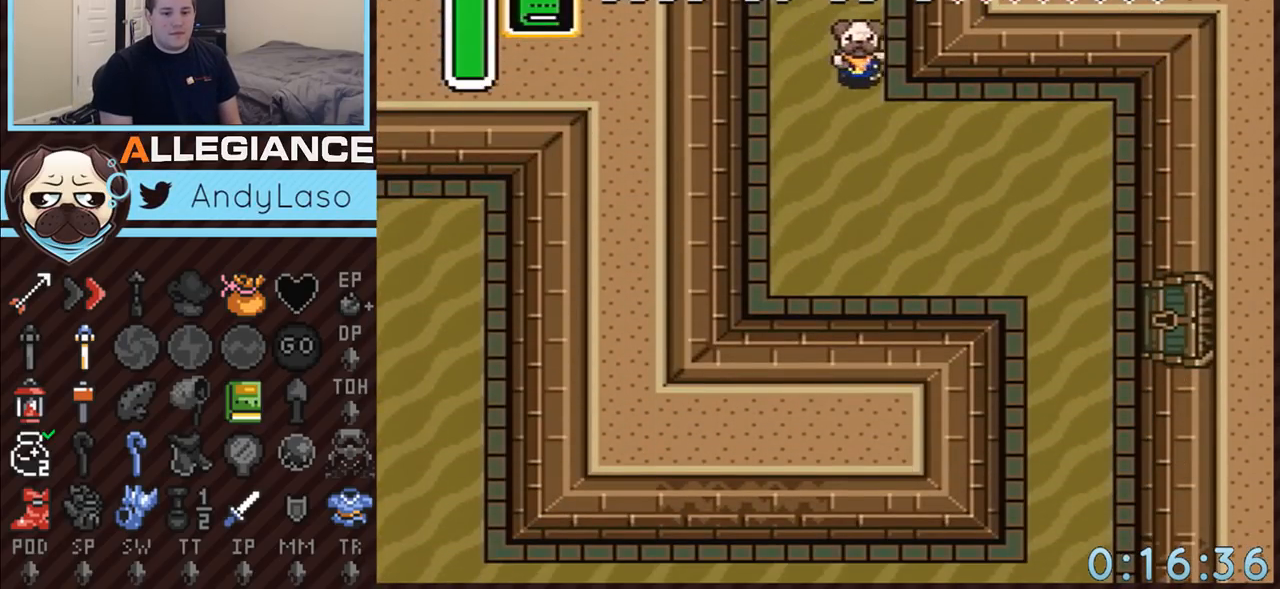
{"buttons": ["DPAD_DOWN", "DPAD_RIGHT"], "events": []}
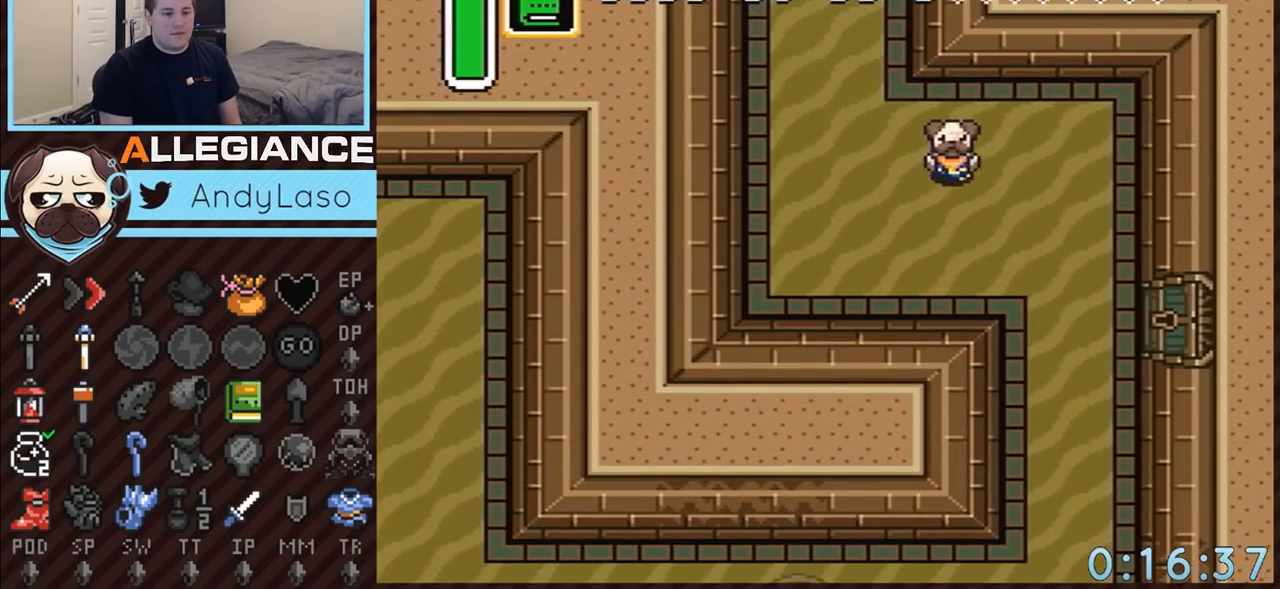
{"buttons": ["DPAD_DOWN", "DPAD_RIGHT"], "events": []}
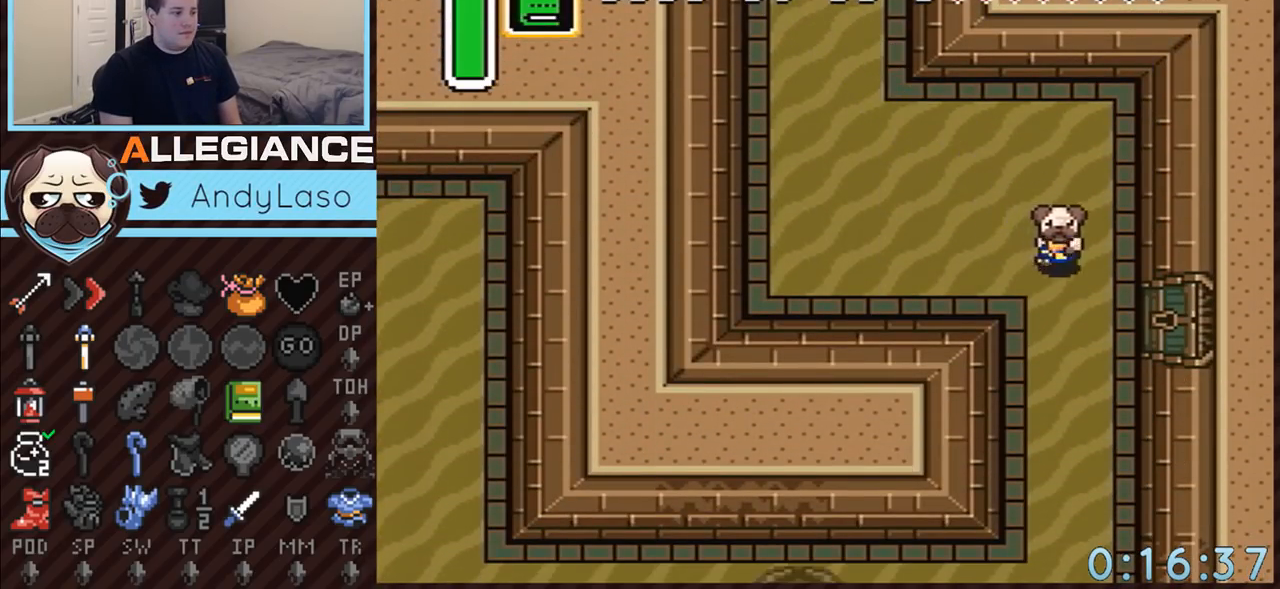
{"buttons": ["DPAD_RIGHT"], "events": [[367, "DPAD_DOWN", "up"]]}
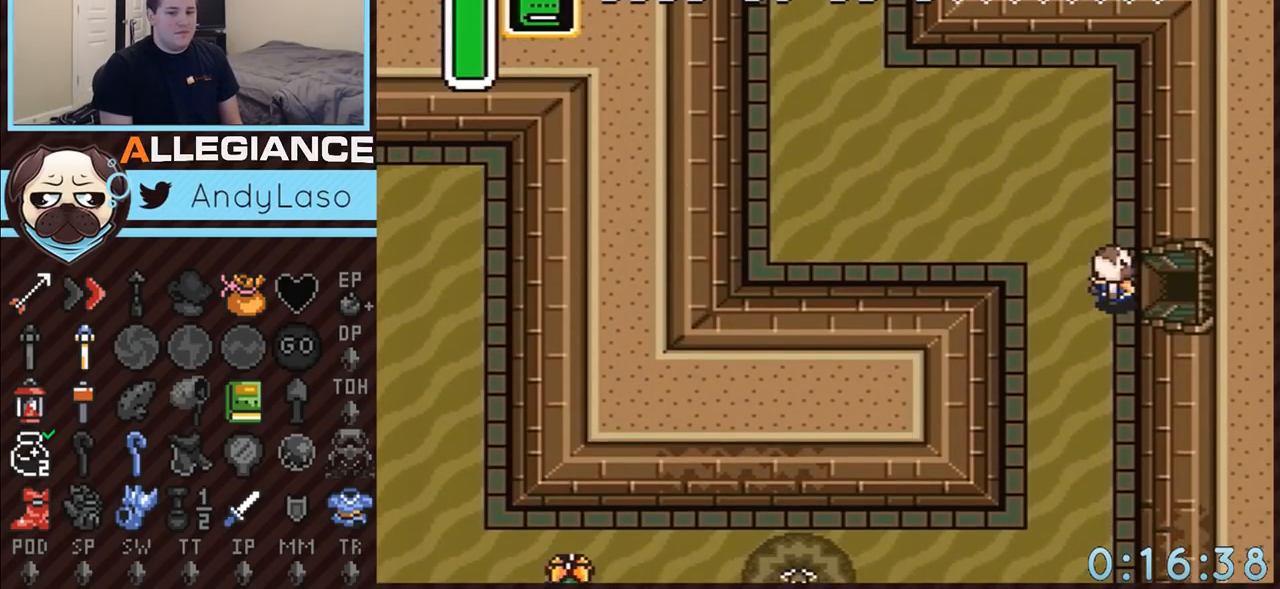
{"buttons": ["DPAD_RIGHT"], "events": []}
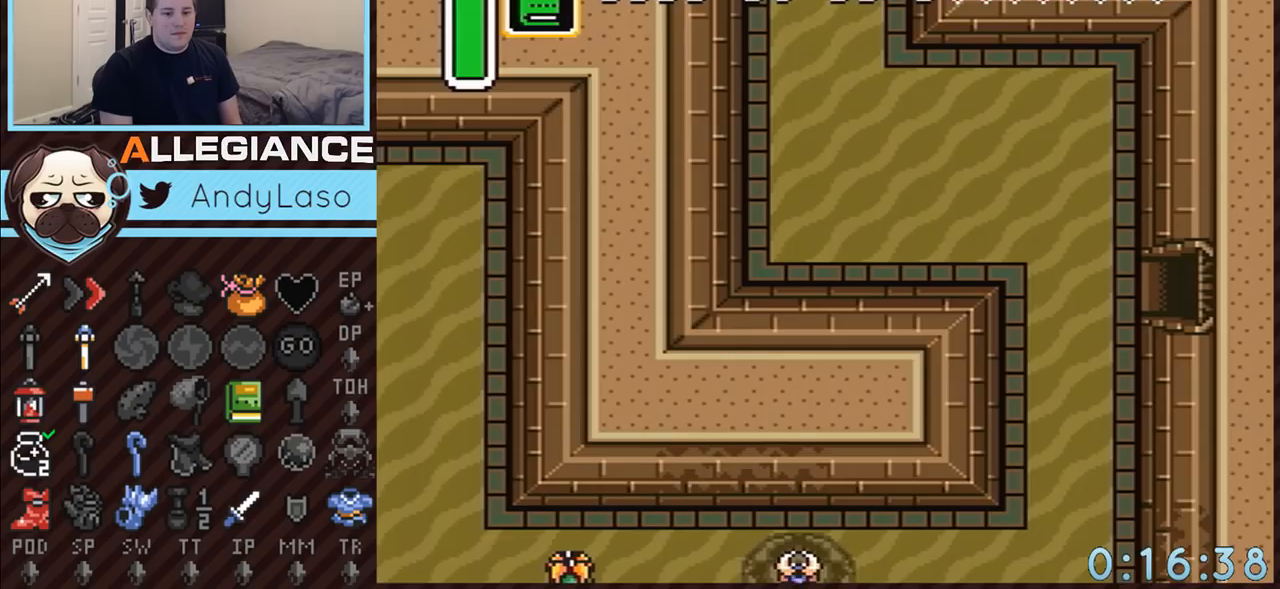
{"buttons": ["DPAD_RIGHT"], "events": []}
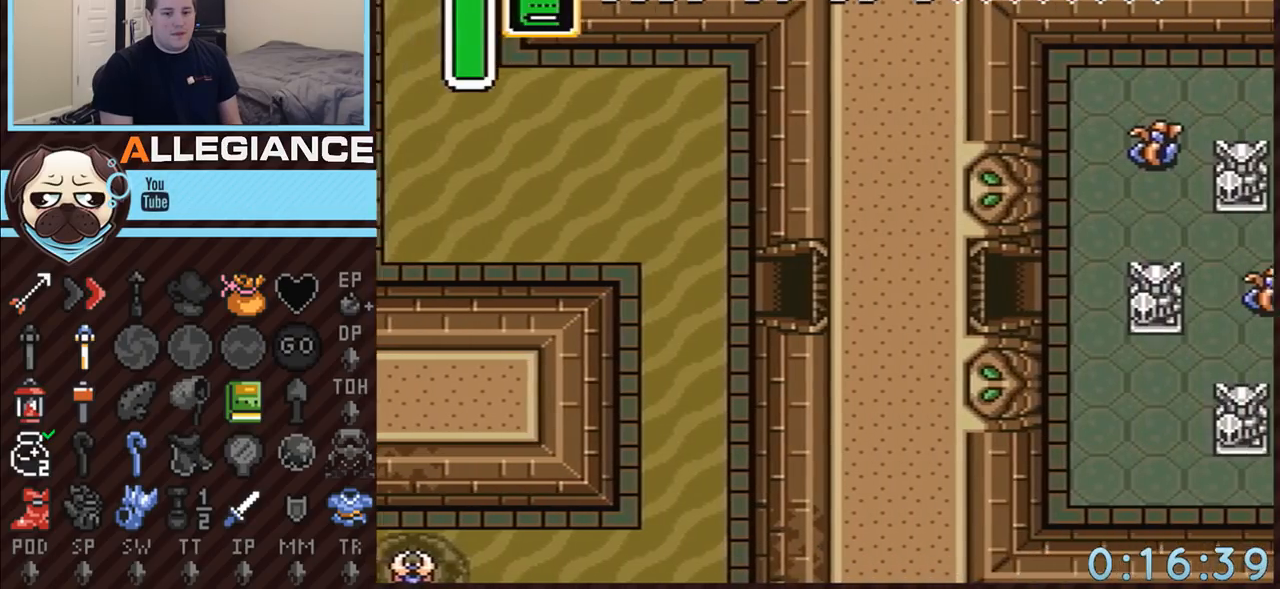
{"buttons": ["DPAD_RIGHT"], "events": []}
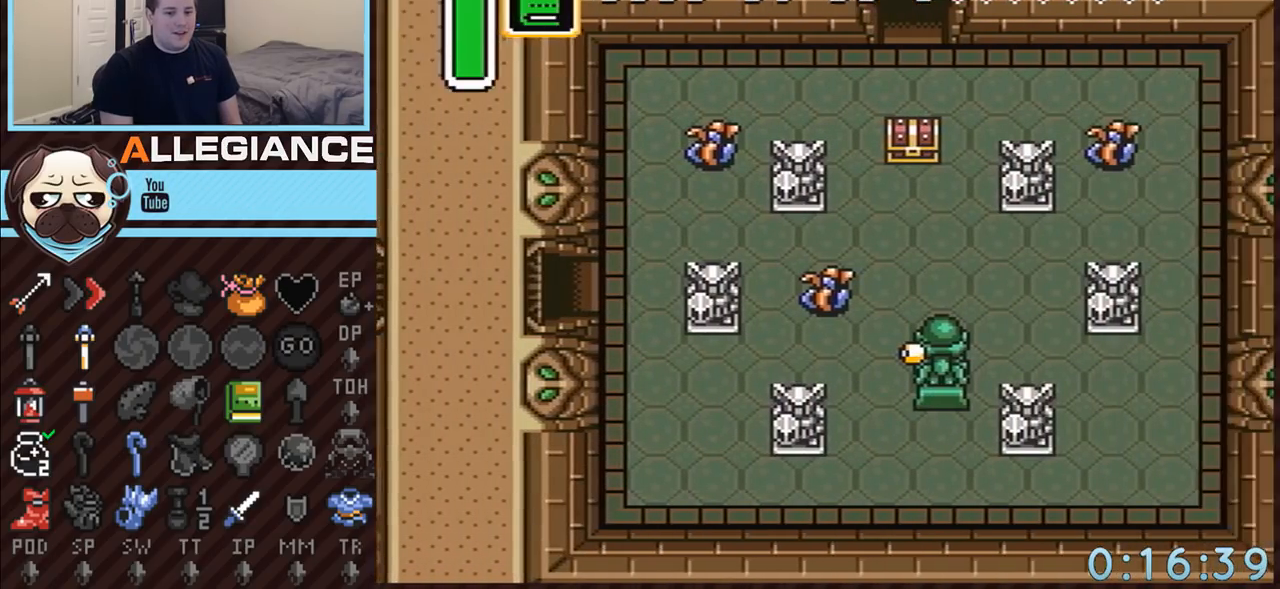
{"buttons": ["DPAD_RIGHT"], "events": []}
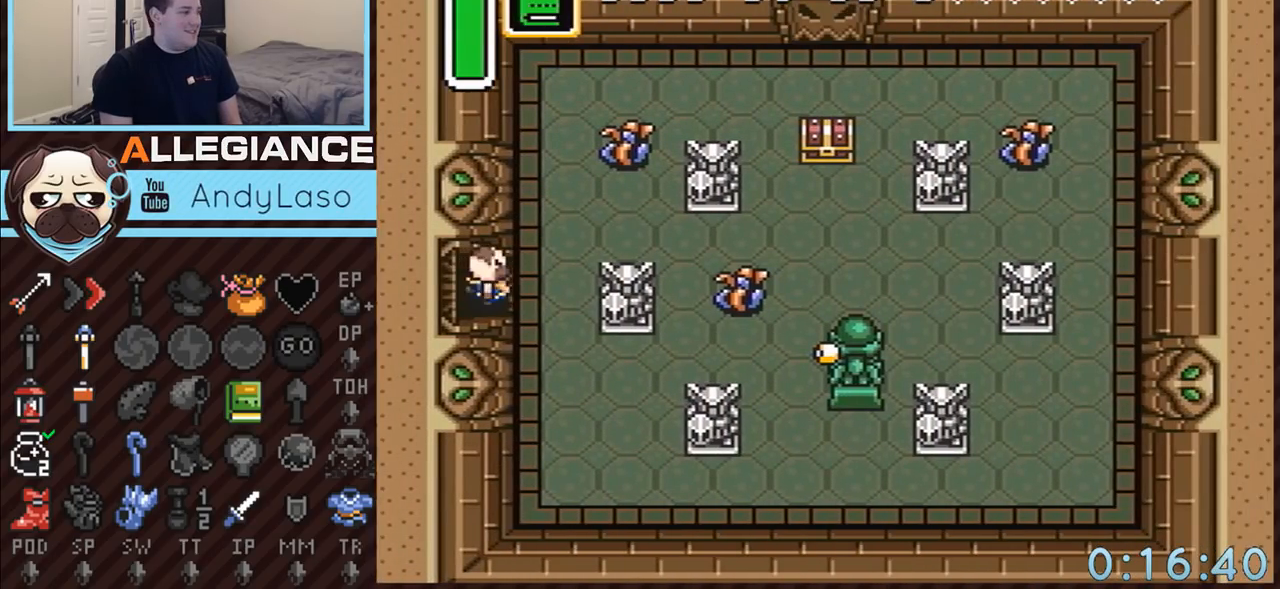
{"buttons": ["DPAD_RIGHT"], "events": [[183, "DPAD_UP", "down"], [467, "DPAD_UP", "up"]]}
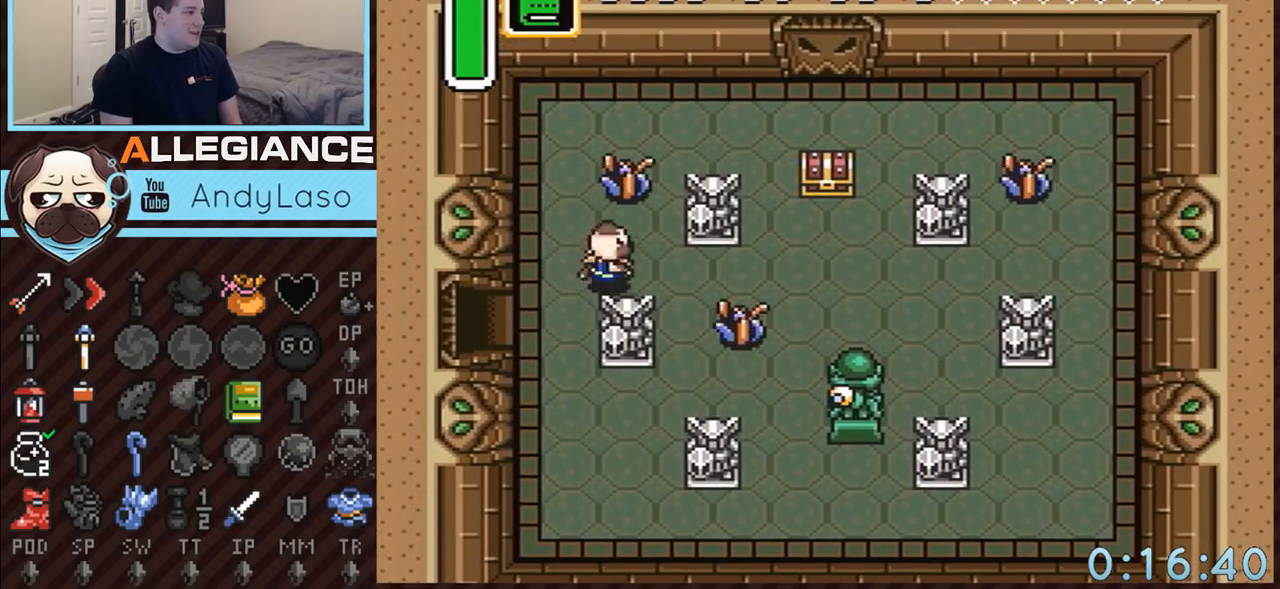
{"buttons": ["A", "DPAD_DOWN", "DPAD_RIGHT"], "events": [[100, "DPAD_RIGHT", "up"], [100, "DPAD_UP", "down"], [150, "B", "down"], [150, "DPAD_UP", "up"], [283, "B", "up"], [367, "DPAD_DOWN", "down"], [367, "DPAD_RIGHT", "down"], [500, "A", "down"]]}
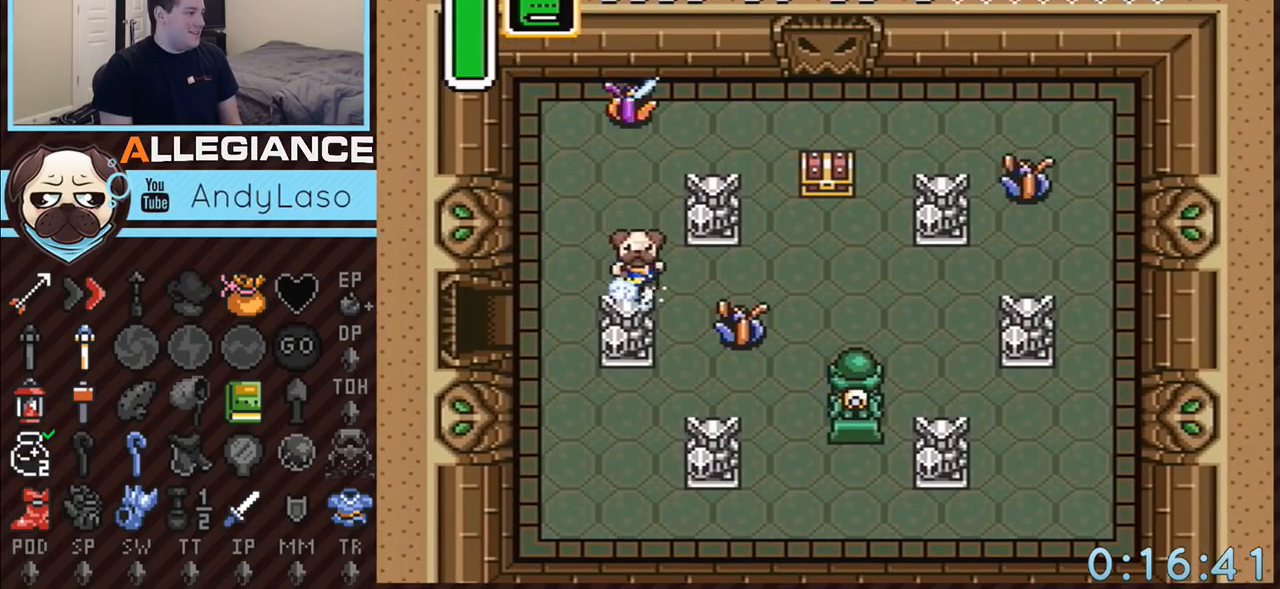
{"buttons": ["A"], "events": [[67, "DPAD_DOWN", "up"], [283, "DPAD_RIGHT", "up"]]}
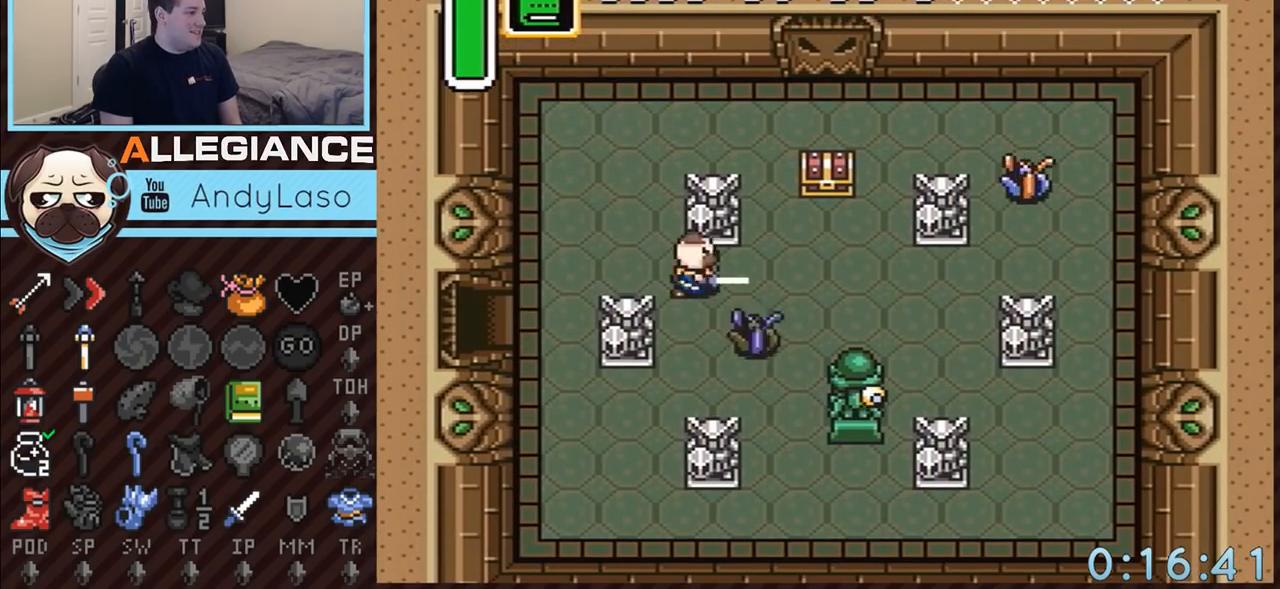
{"buttons": ["A", "DPAD_UP", "DPAD_RIGHT"], "events": [[183, "A", "up"], [217, "DPAD_UP", "down"], [467, "A", "down"], [467, "DPAD_RIGHT", "down"]]}
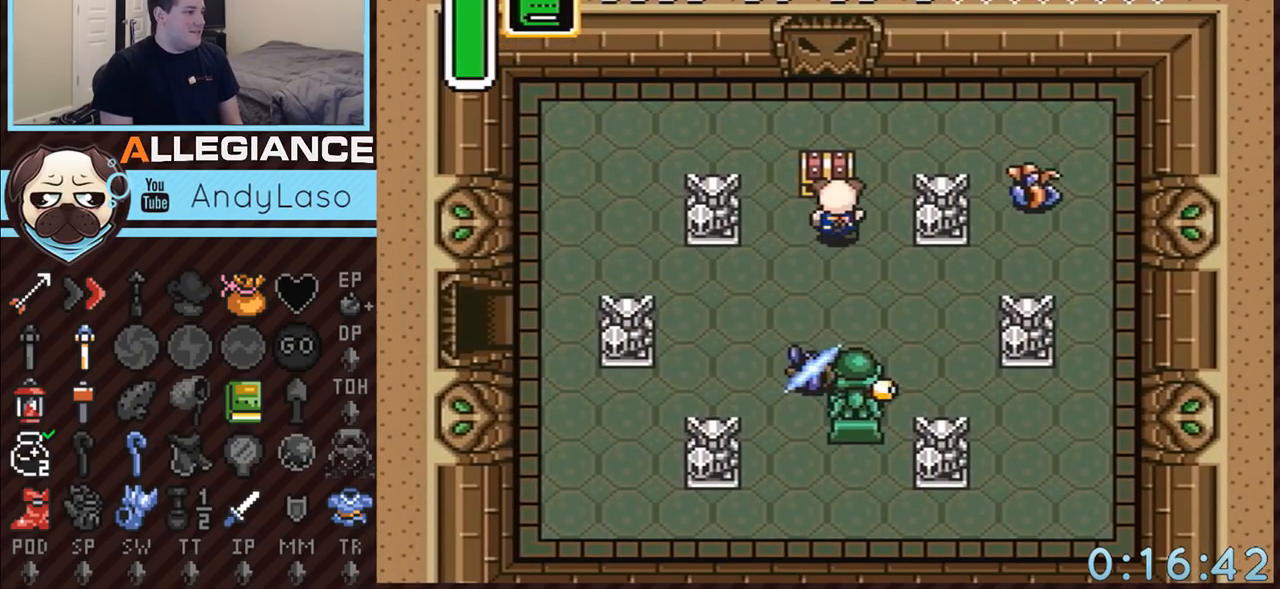
{"buttons": ["DPAD_DOWN", "DPAD_RIGHT"], "events": [[250, "A", "up"], [433, "DPAD_UP", "up"], [467, "DPAD_DOWN", "down"]]}
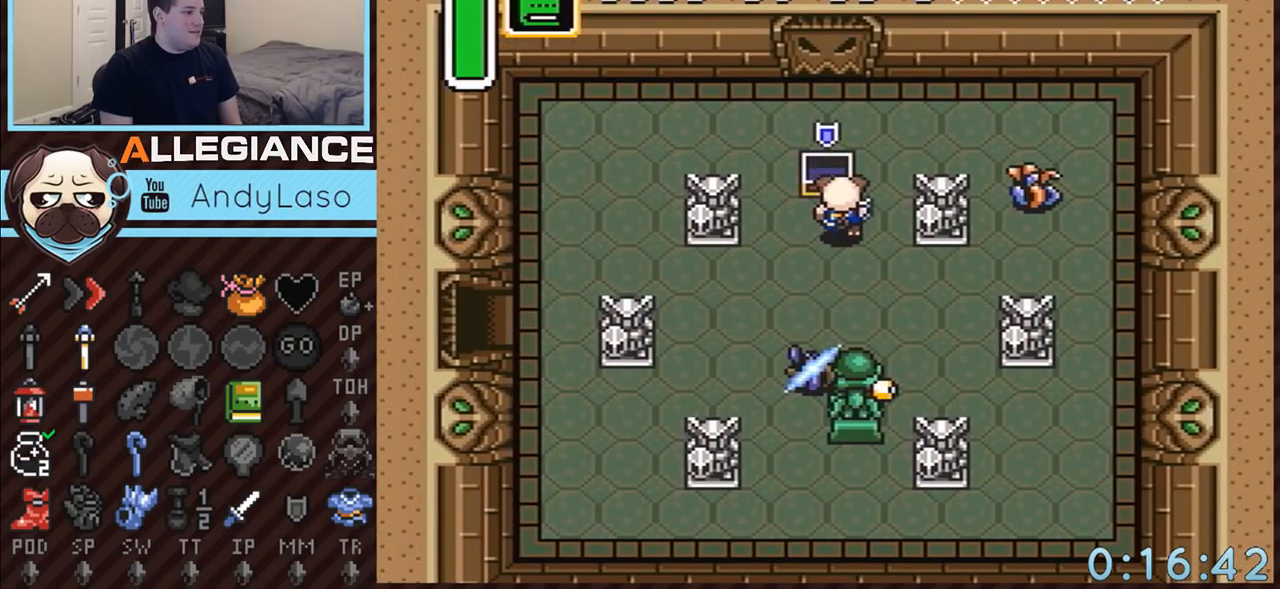
{"buttons": ["DPAD_DOWN", "DPAD_RIGHT"], "events": [[33, "DPAD_RIGHT", "up"], [67, "DPAD_RIGHT", "down"]]}
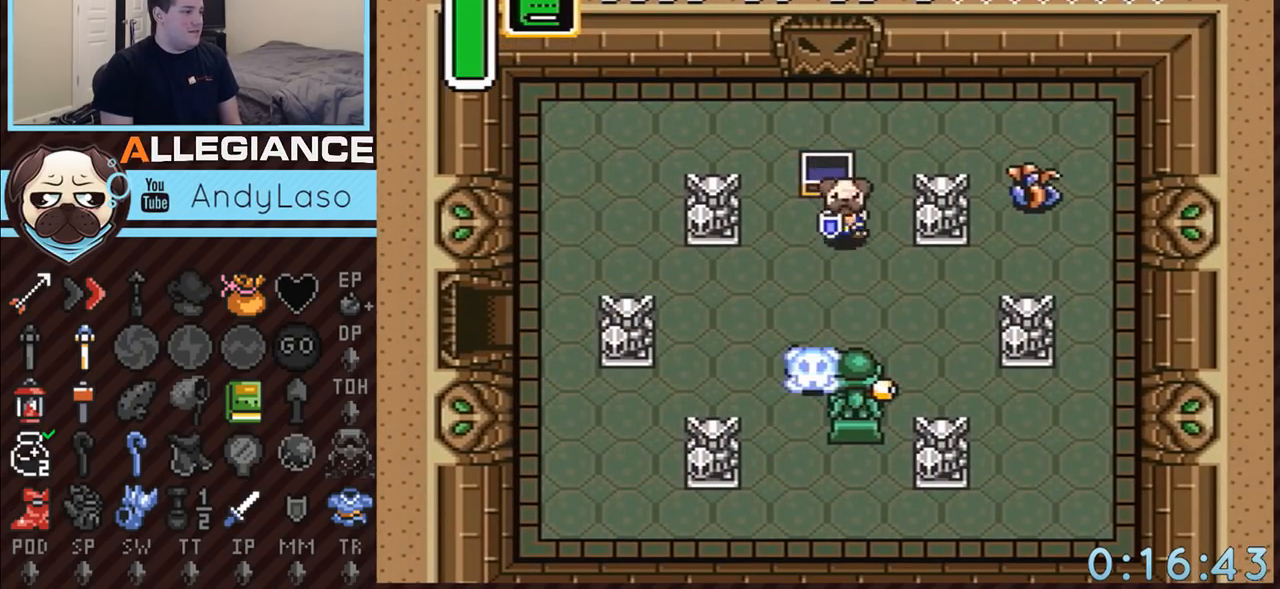
{"buttons": ["DPAD_RIGHT"], "events": [[300, "DPAD_DOWN", "up"]]}
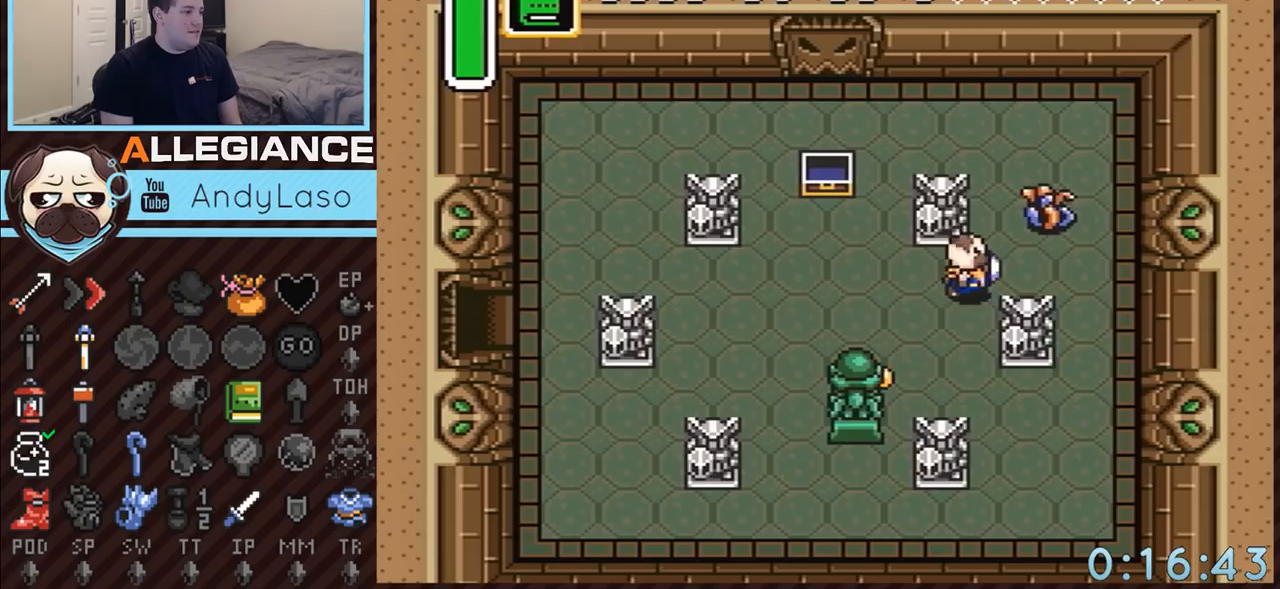
{"buttons": ["DPAD_UP", "DPAD_LEFT"], "events": [[117, "DPAD_RIGHT", "up"], [117, "DPAD_UP", "down"], [283, "DPAD_RIGHT", "down"], [283, "DPAD_UP", "up"], [333, "B", "down"], [367, "DPAD_UP", "down"], [400, "DPAD_RIGHT", "up"], [467, "DPAD_LEFT", "down"], [500, "B", "up"]]}
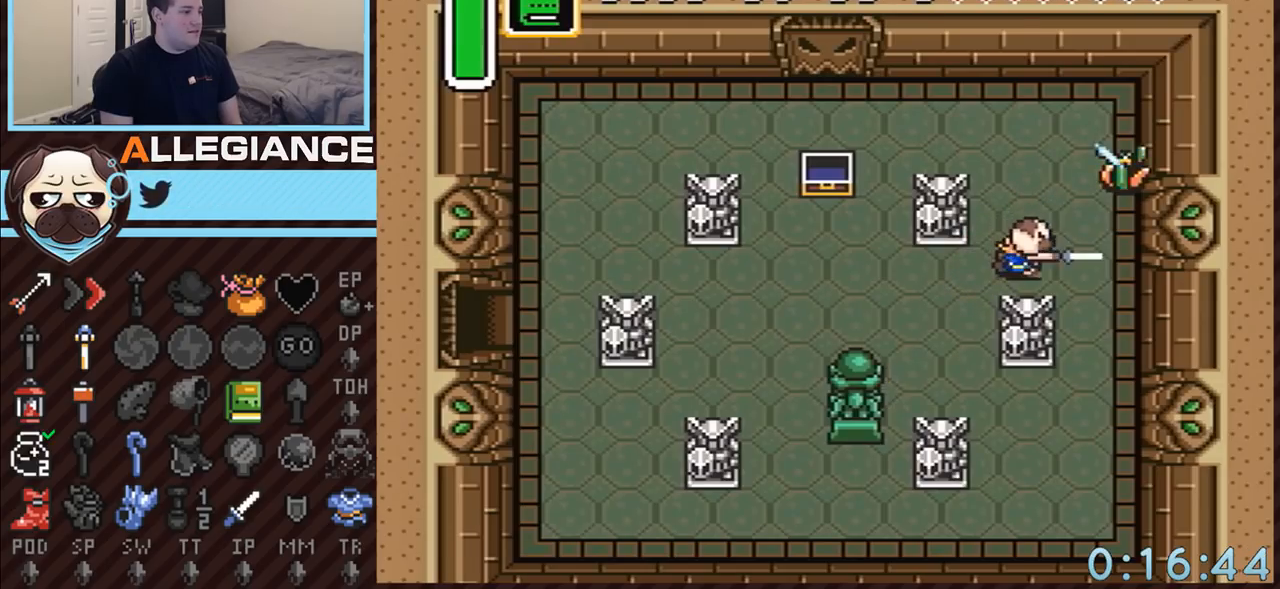
{"buttons": ["DPAD_UP", "DPAD_LEFT"], "events": []}
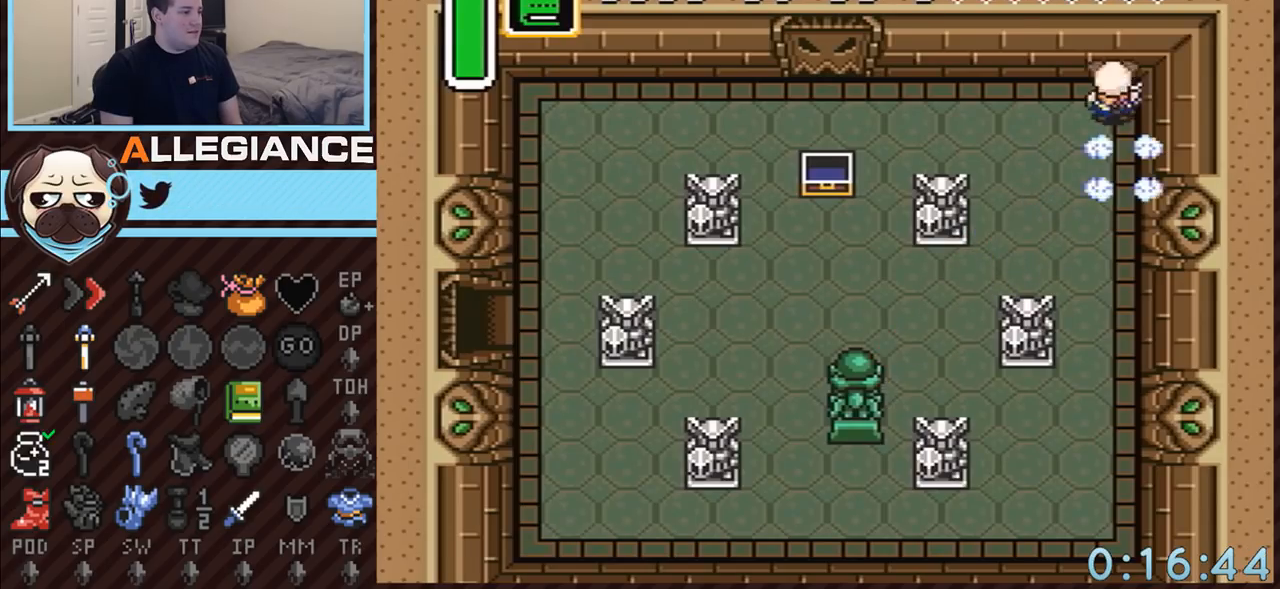
{"buttons": ["DPAD_RIGHT"], "events": [[83, "DPAD_UP", "up"], [433, "DPAD_DOWN", "down"], [467, "DPAD_DOWN", "up"], [467, "DPAD_LEFT", "up"], [467, "DPAD_RIGHT", "down"]]}
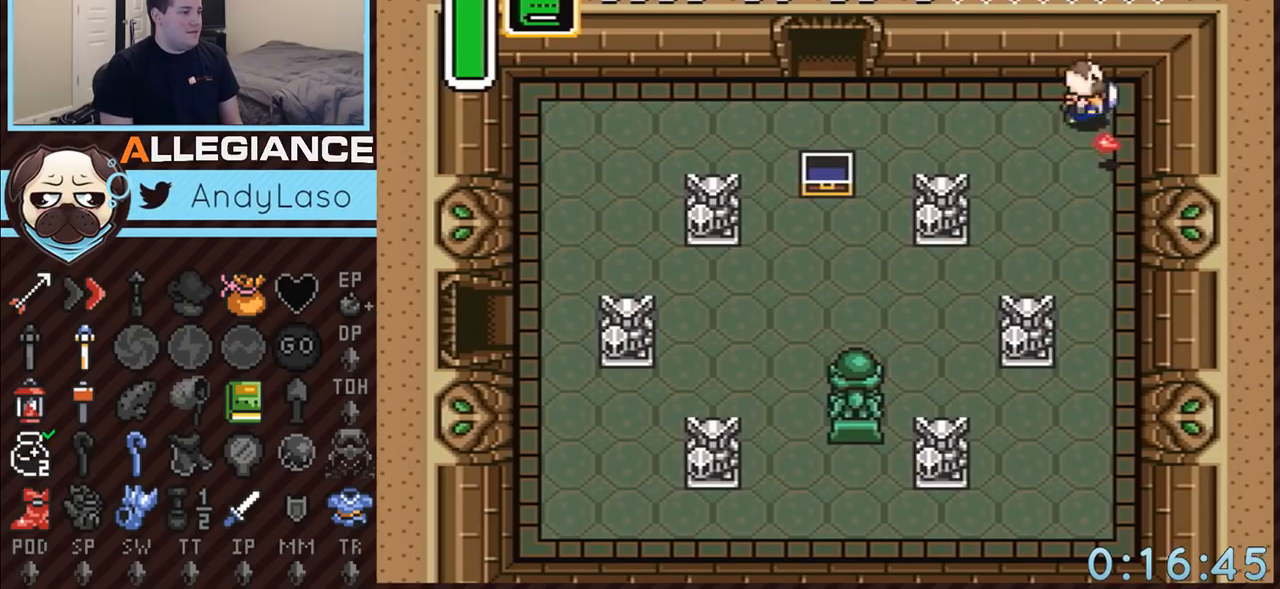
{"buttons": ["DPAD_LEFT"], "events": [[117, "DPAD_RIGHT", "up"], [150, "DPAD_LEFT", "down"], [283, "DPAD_LEFT", "up"], [500, "DPAD_LEFT", "down"]]}
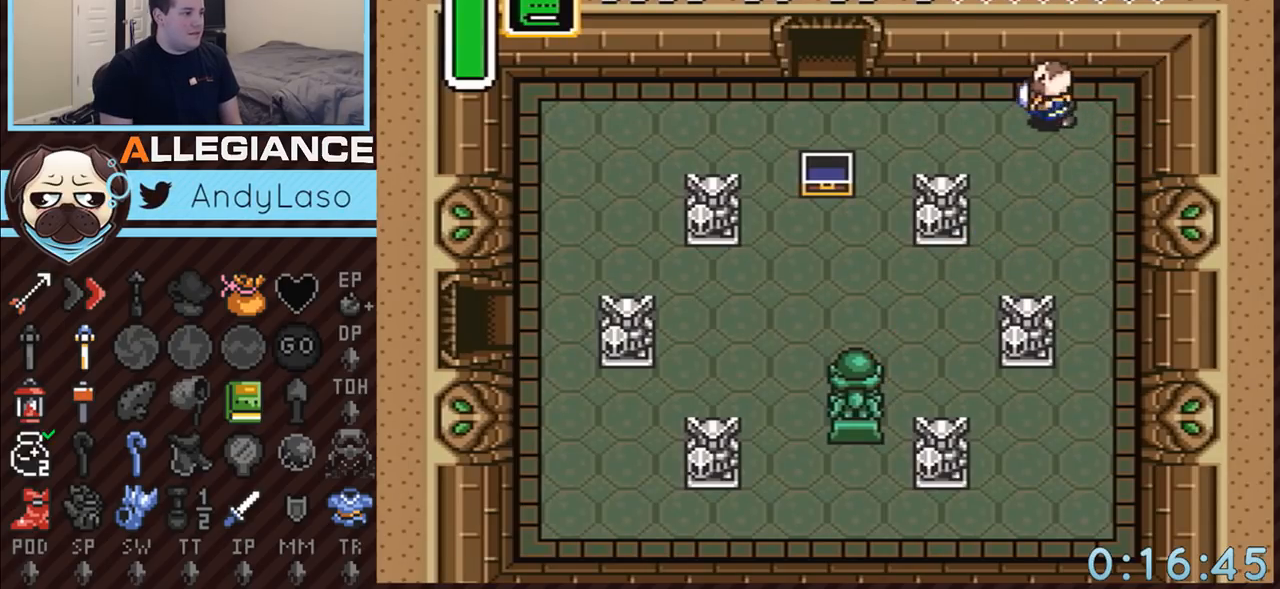
{"buttons": ["DPAD_LEFT"], "events": []}
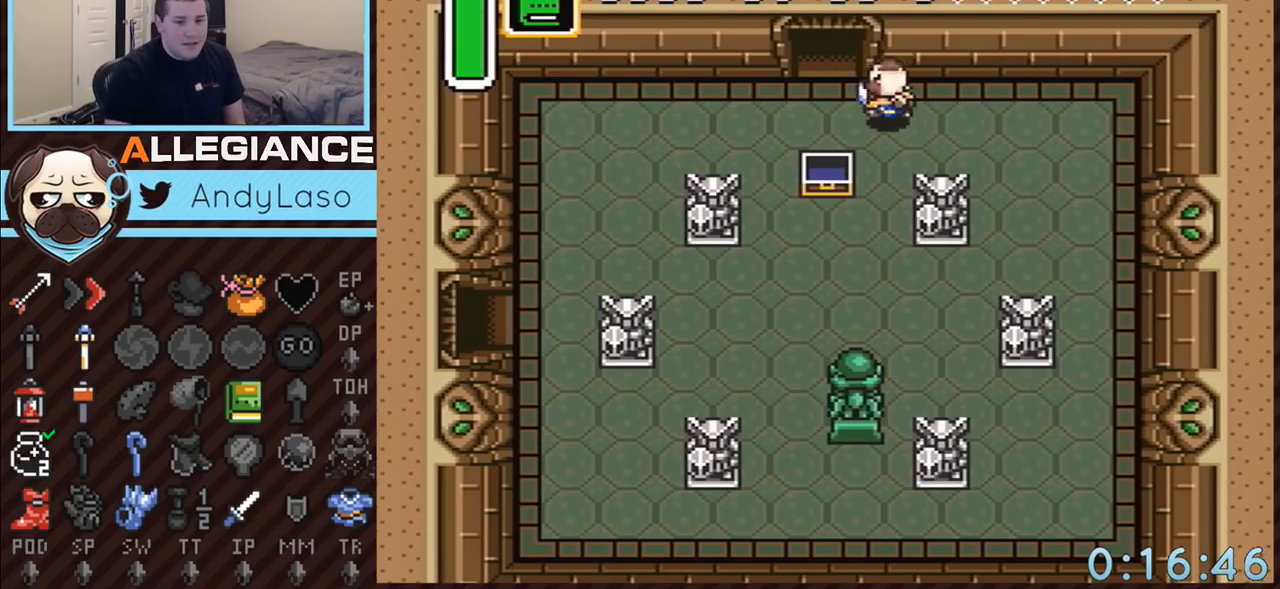
{"buttons": ["DPAD_UP"], "events": [[100, "DPAD_UP", "down"], [150, "DPAD_LEFT", "up"]]}
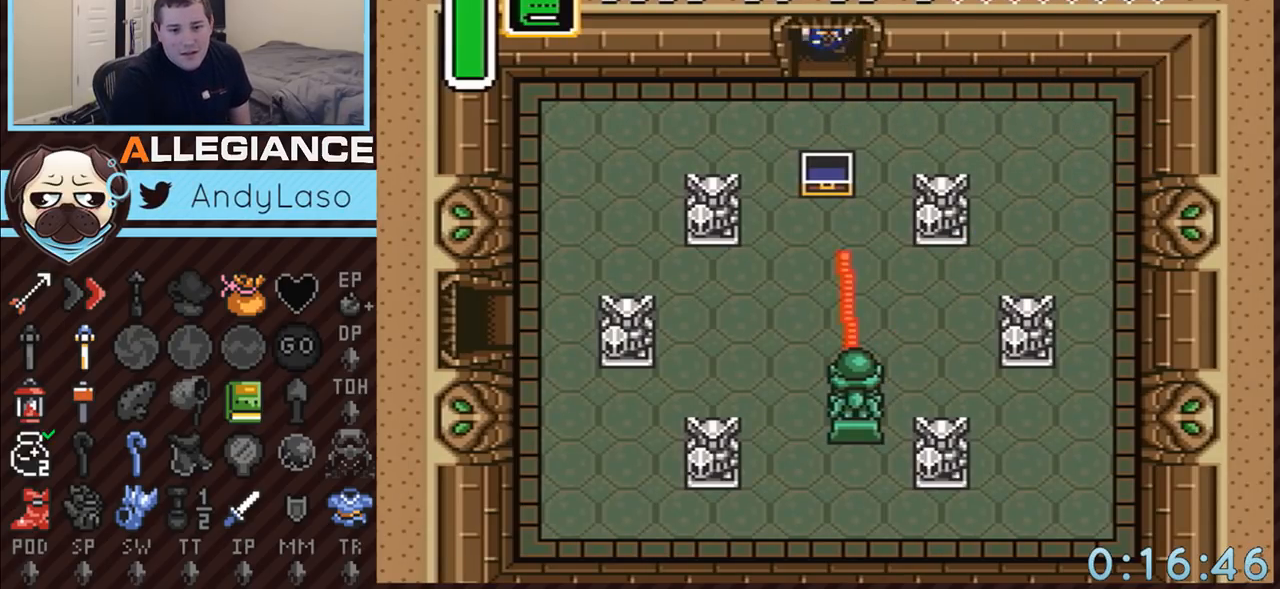
{"buttons": ["DPAD_UP"], "events": []}